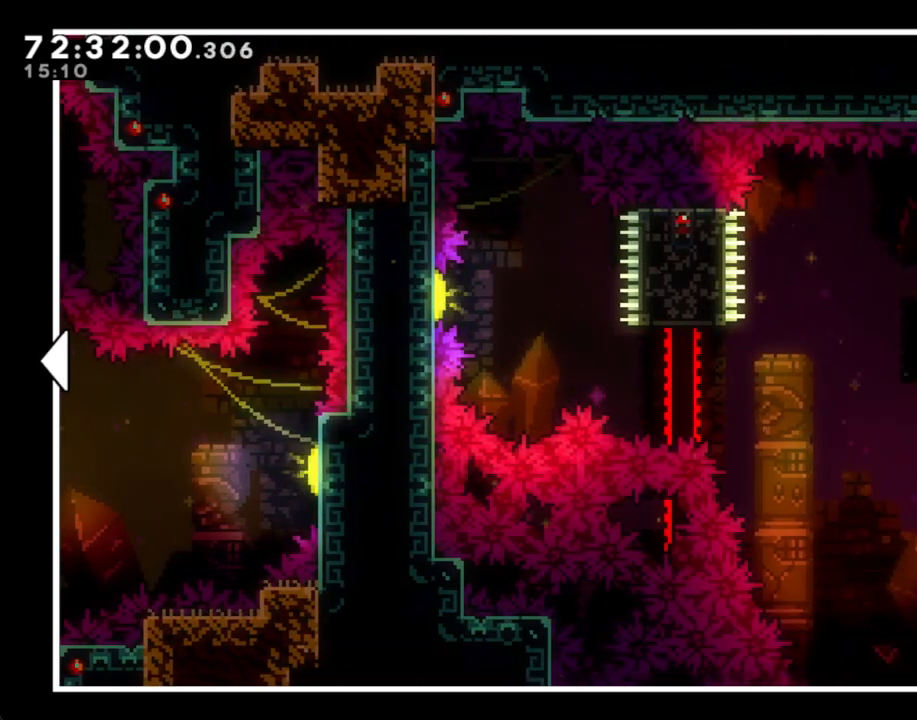
Gameplay with a controller (Nintendo layout); each line is a JSON object with the inputs held at the frame after it. "events" lists button and stick changes between this image and that frame as [ms after this image, input, new state], when the widget could be followed in between. Not read: L1 L3 R1 R3.
{"buttons": [], "left_stick": "center", "right_stick": "center", "events": []}
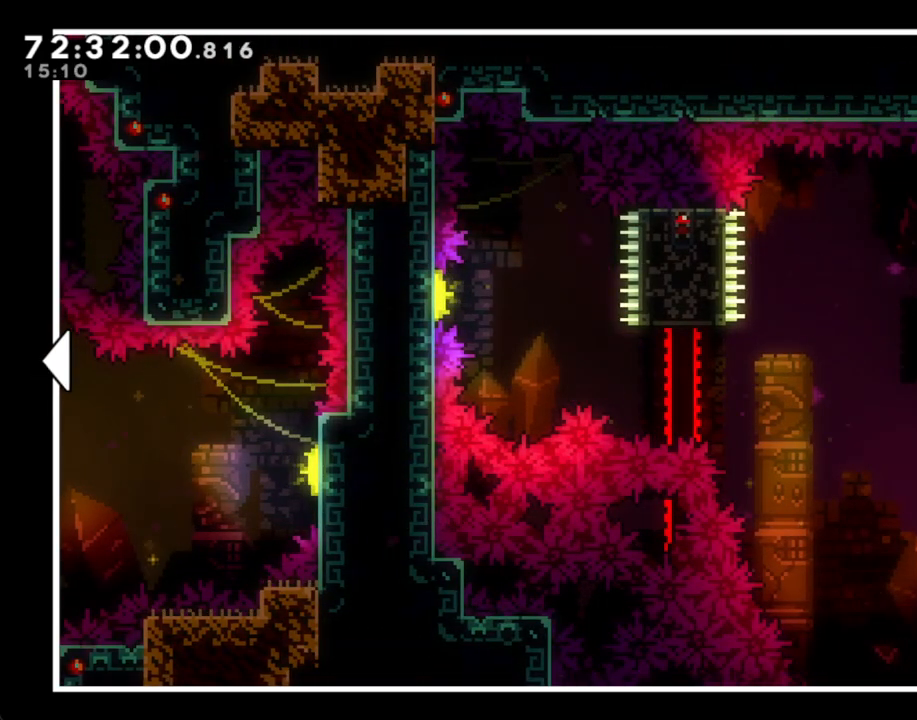
{"buttons": [], "left_stick": "center", "right_stick": "center", "events": []}
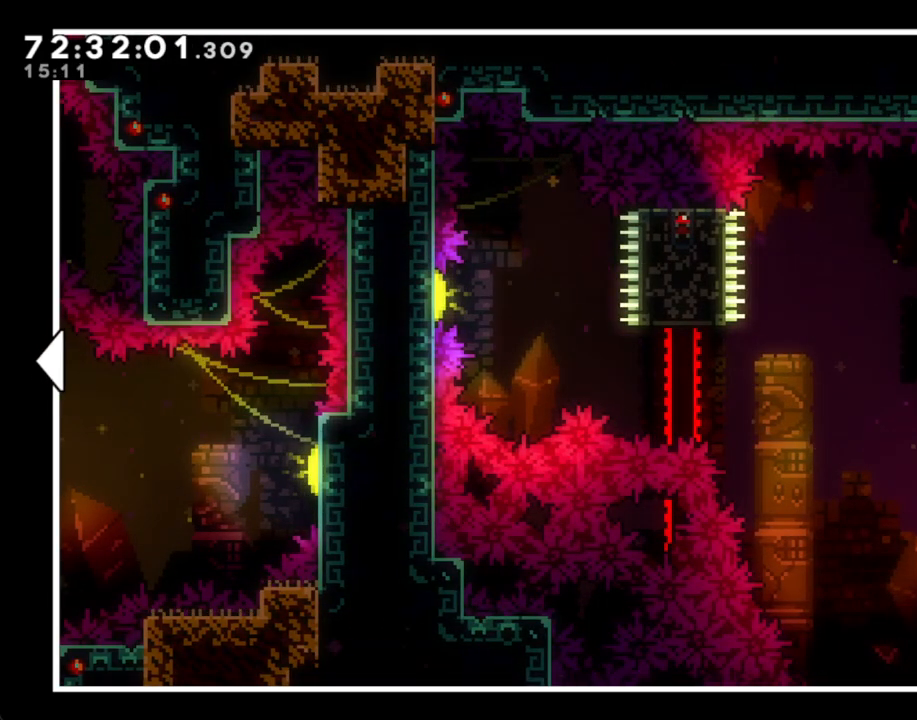
{"buttons": [], "left_stick": "center", "right_stick": "center", "events": []}
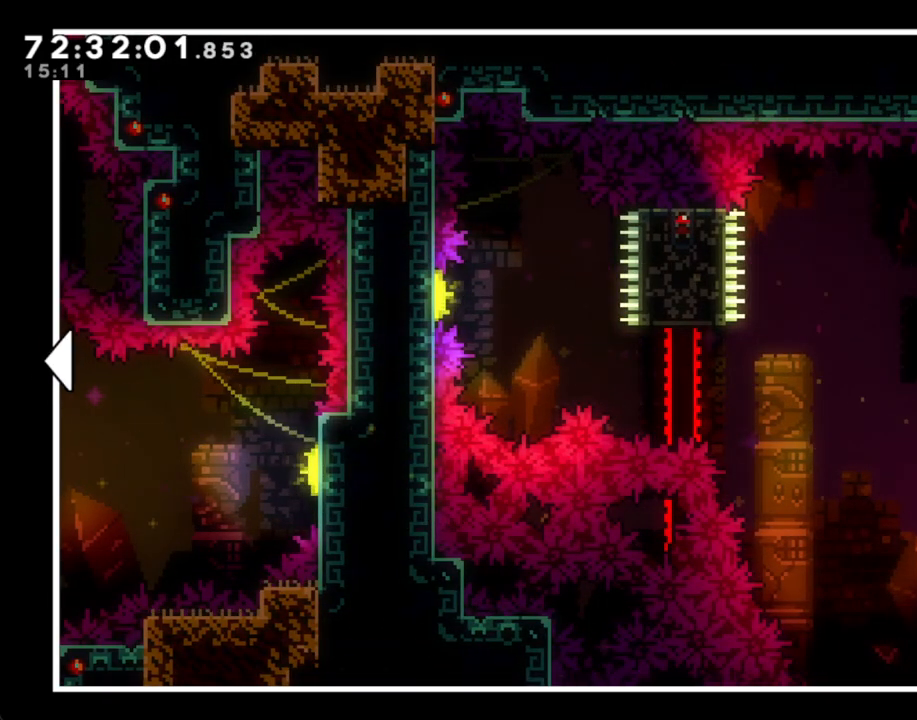
{"buttons": [], "left_stick": "center", "right_stick": "center", "events": []}
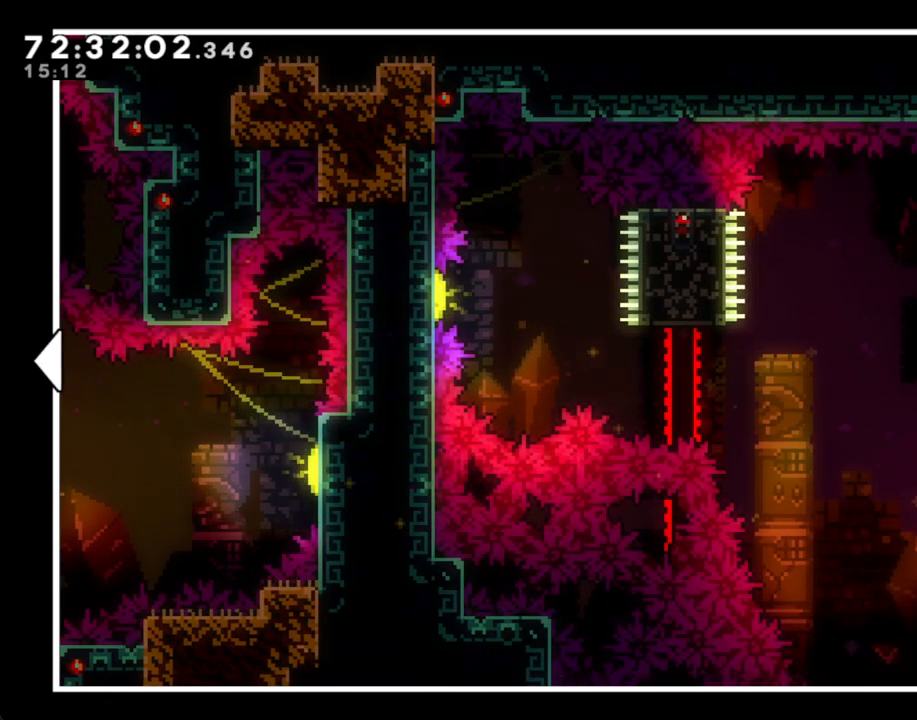
{"buttons": [], "left_stick": "center", "right_stick": "center", "events": []}
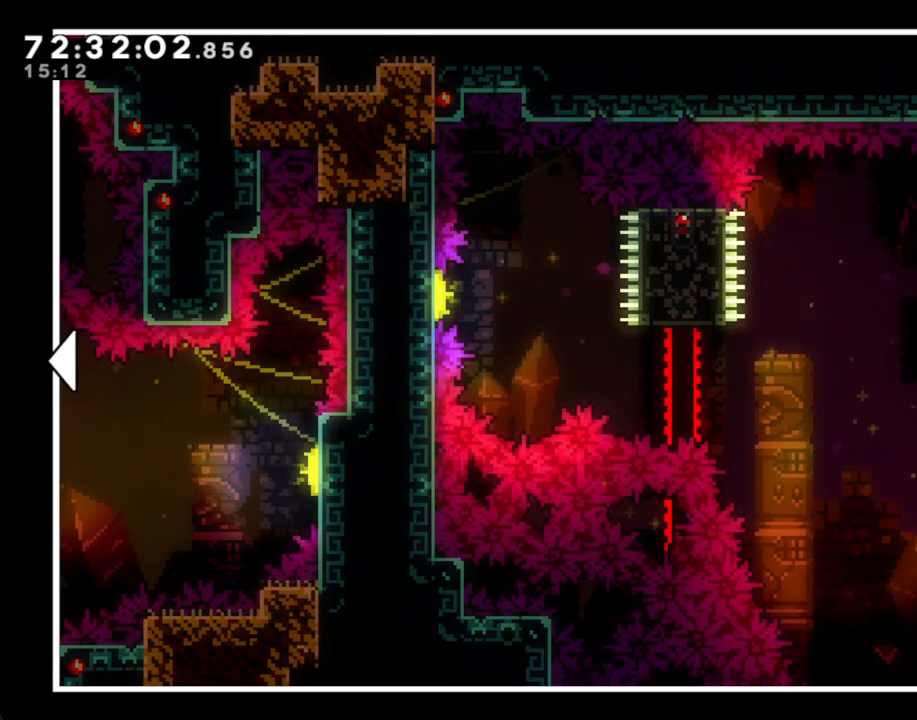
{"buttons": [], "left_stick": "center", "right_stick": "center", "events": []}
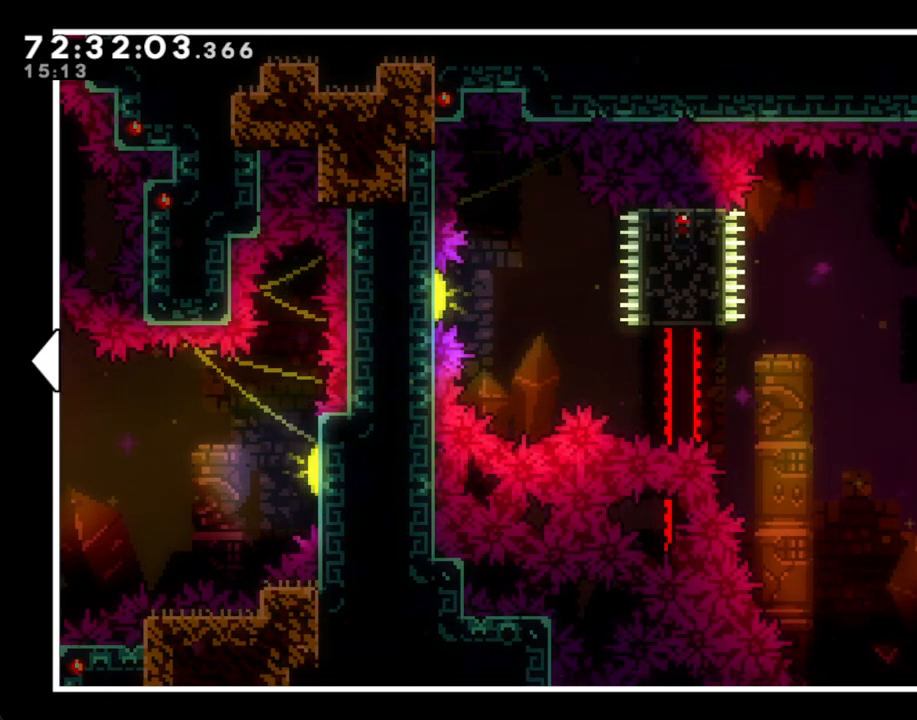
{"buttons": [], "left_stick": "right", "right_stick": "center", "events": [[67, "left_stick", "right"]]}
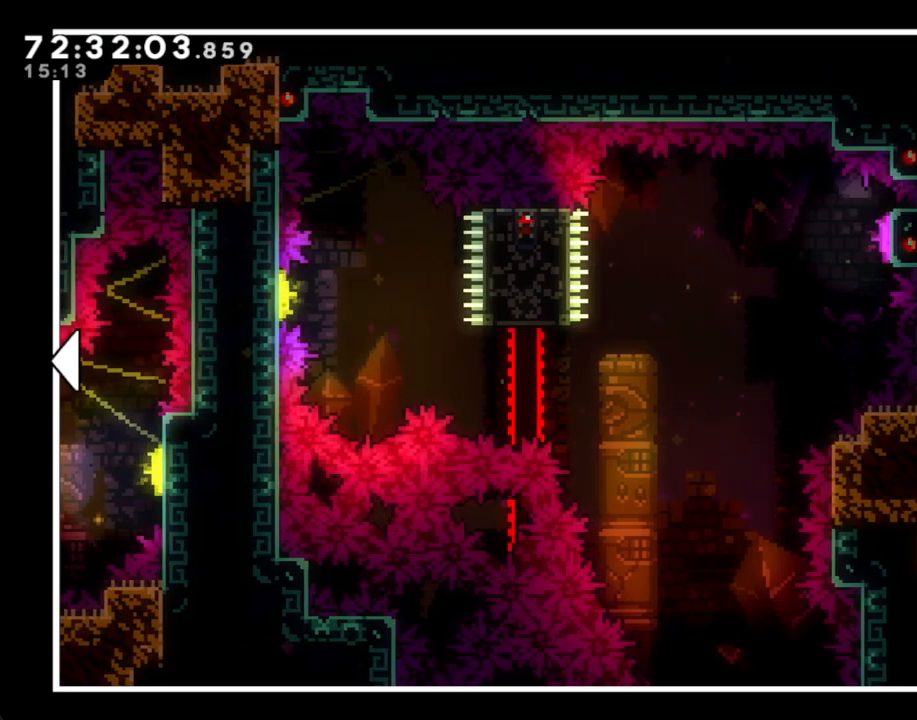
{"buttons": [], "left_stick": "right", "right_stick": "center", "events": []}
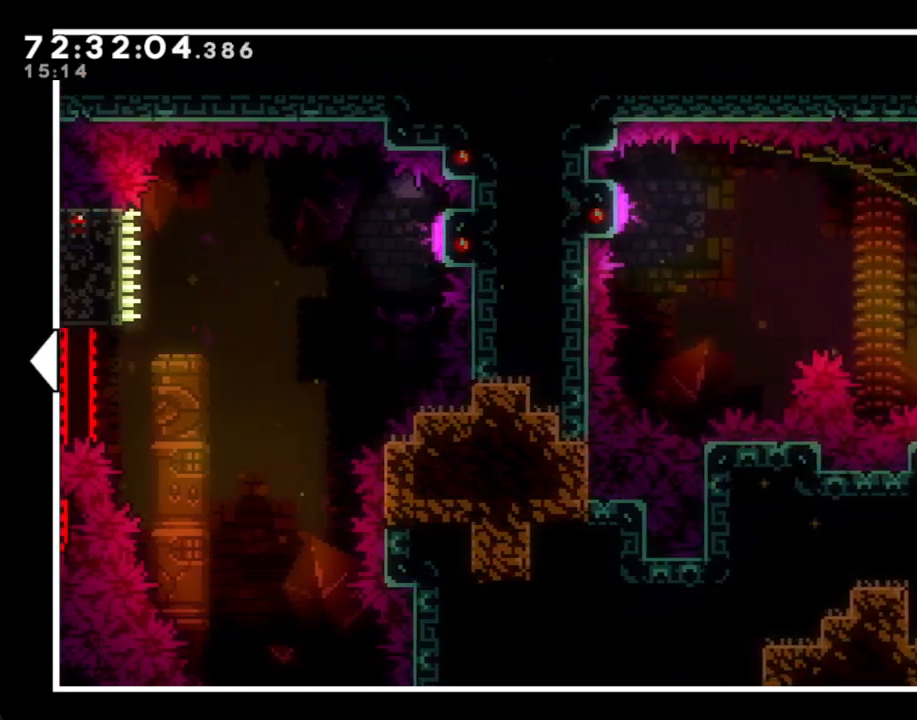
{"buttons": [], "left_stick": "center", "right_stick": "center", "events": [[352, "left_stick", "center"]]}
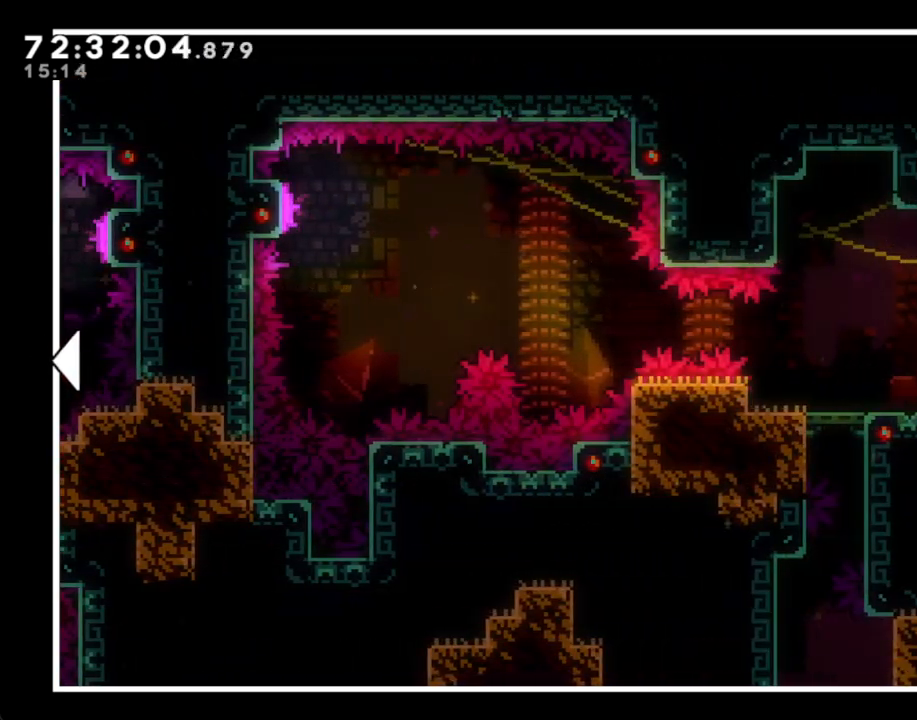
{"buttons": [], "left_stick": "center", "right_stick": "center", "events": []}
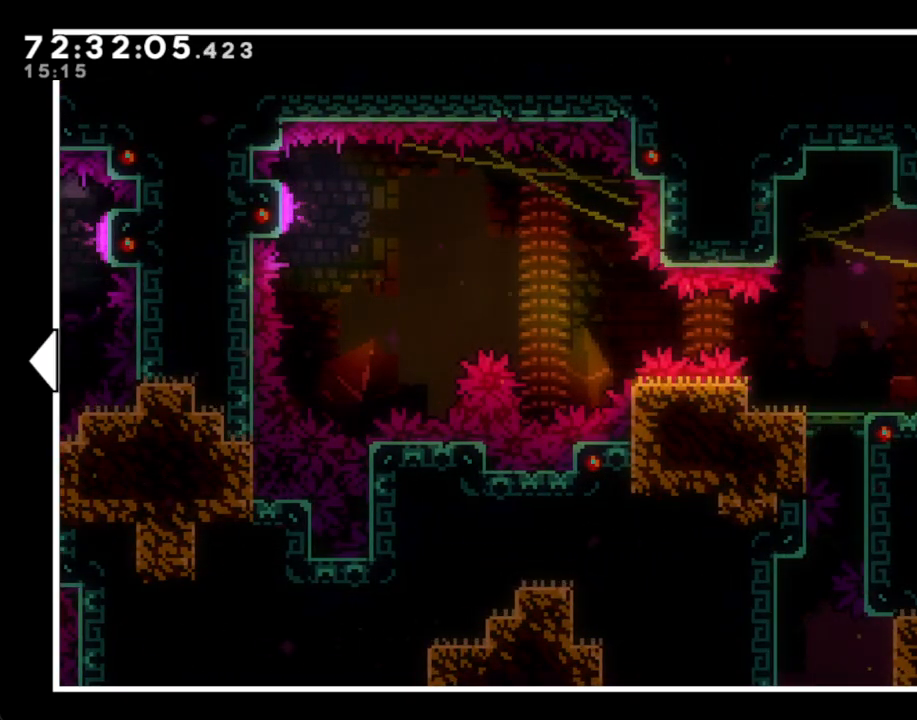
{"buttons": [], "left_stick": "center", "right_stick": "center", "events": []}
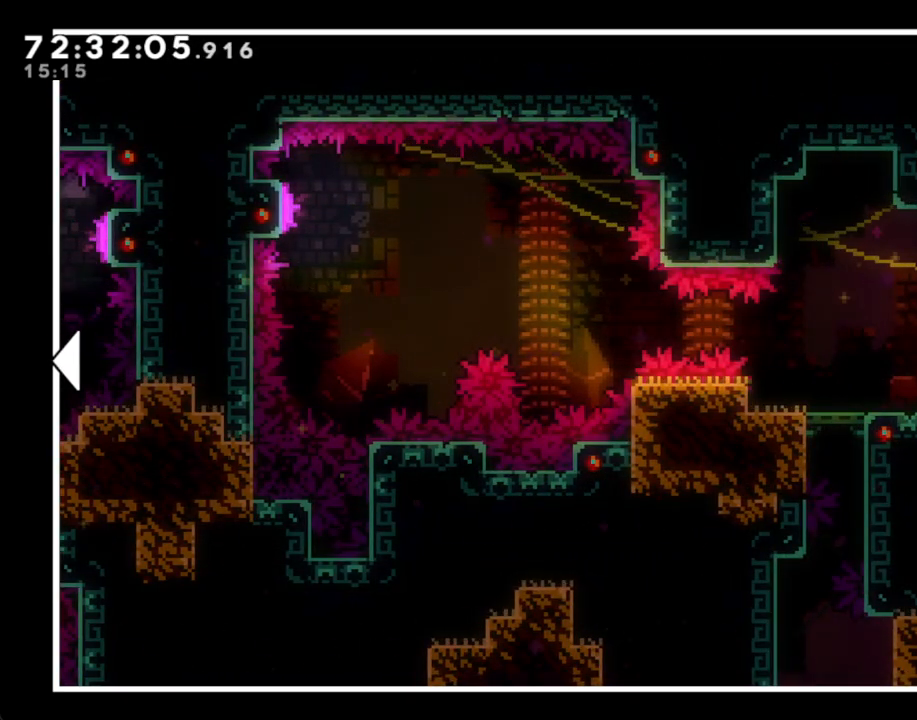
{"buttons": [], "left_stick": "right", "right_stick": "center", "events": [[51, "left_stick", "right"]]}
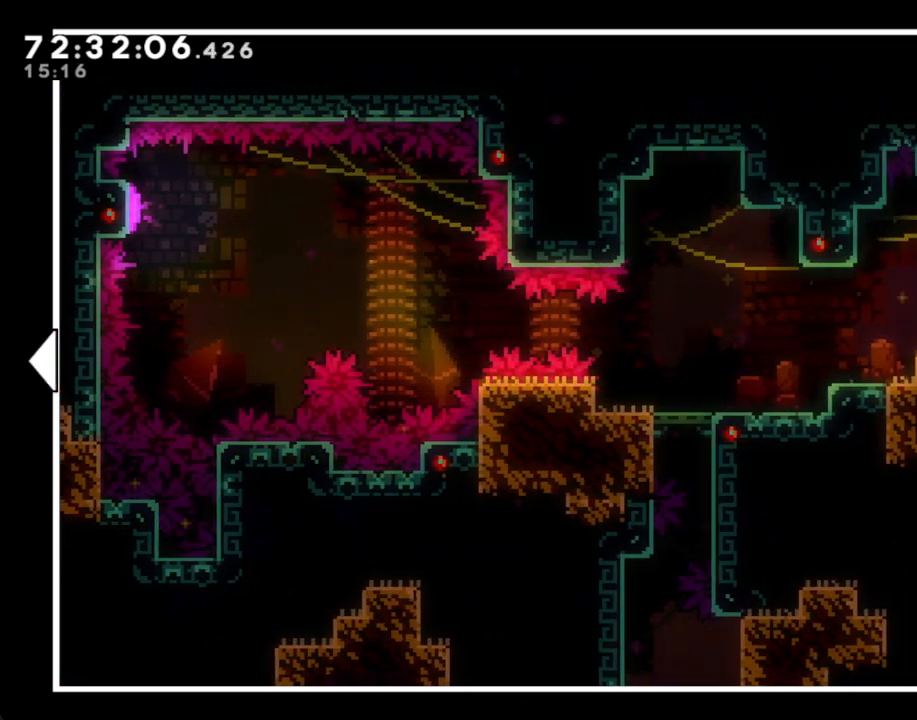
{"buttons": [], "left_stick": "right", "right_stick": "center", "events": []}
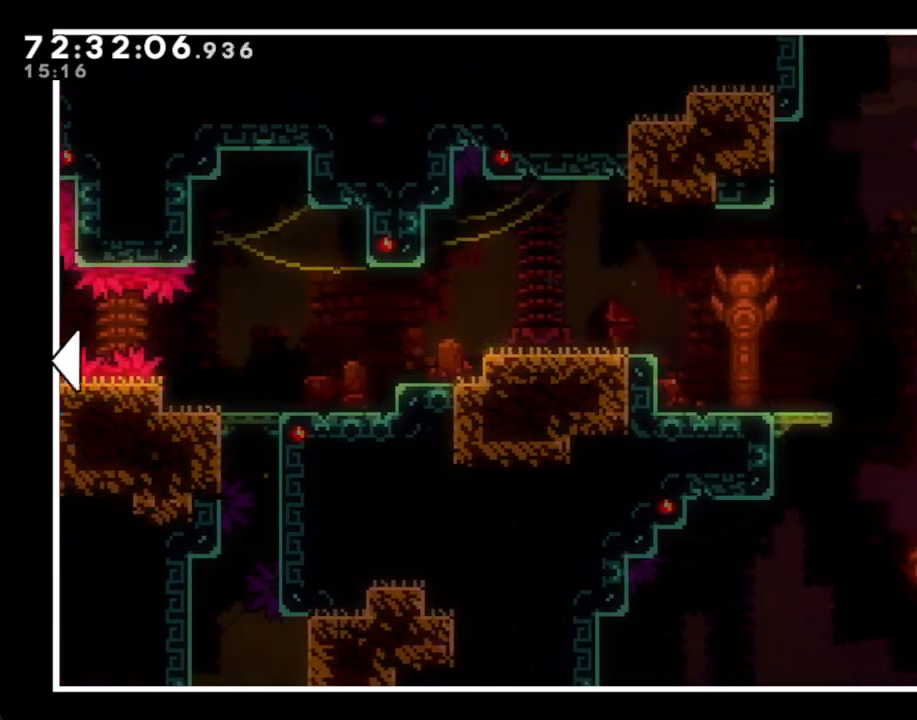
{"buttons": [], "left_stick": "center", "right_stick": "center", "events": [[368, "left_stick", "center"]]}
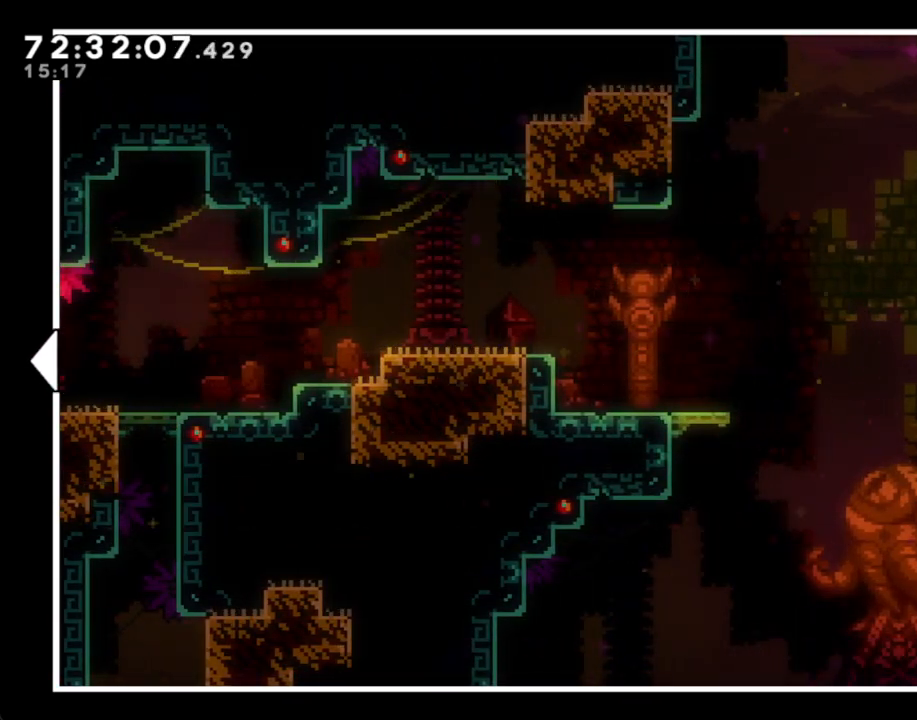
{"buttons": [], "left_stick": "center", "right_stick": "center", "events": []}
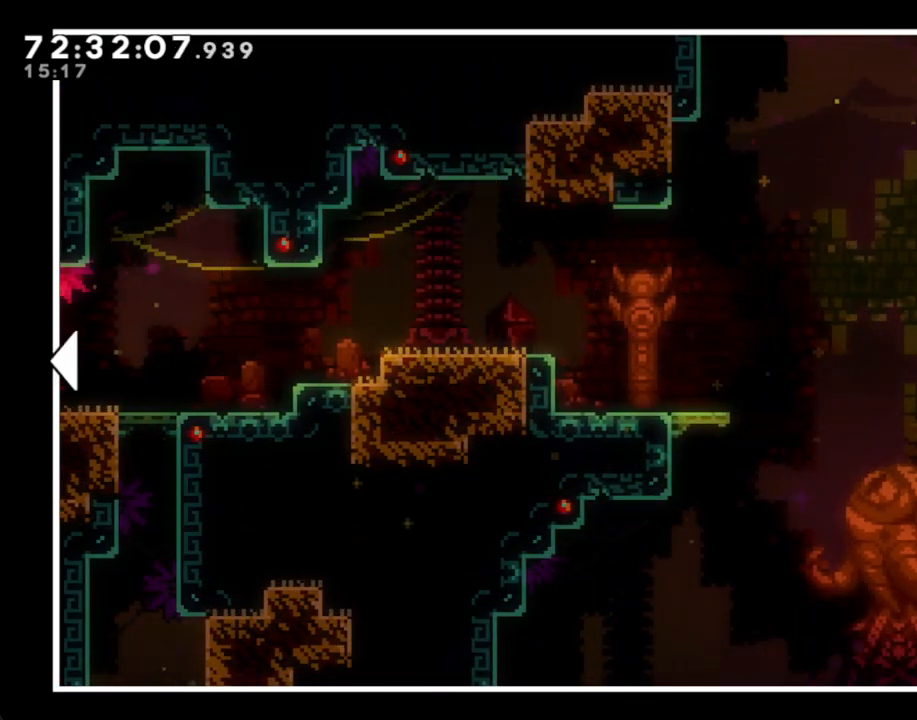
{"buttons": [], "left_stick": "center", "right_stick": "center", "events": [[17, "B", "down"], [151, "B", "up"]]}
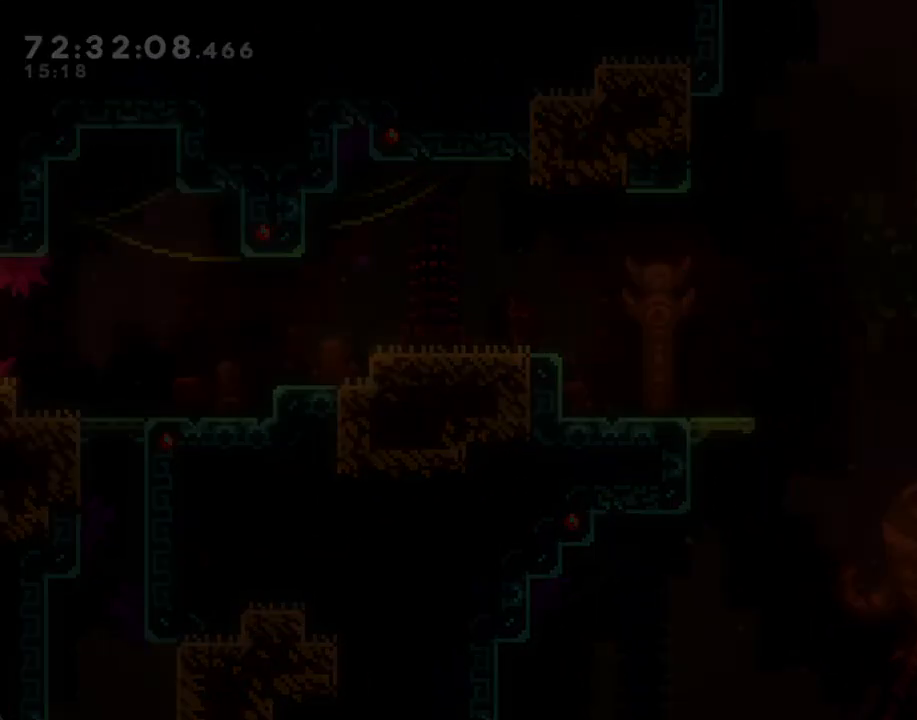
{"buttons": [], "left_stick": "center", "right_stick": "center", "events": []}
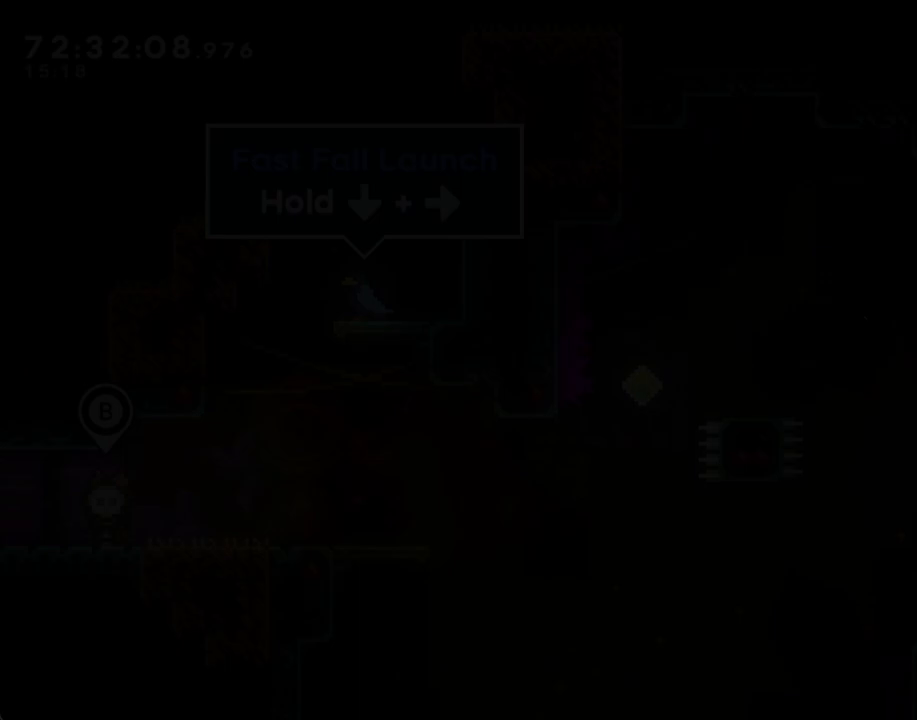
{"buttons": [], "left_stick": "center", "right_stick": "center", "events": []}
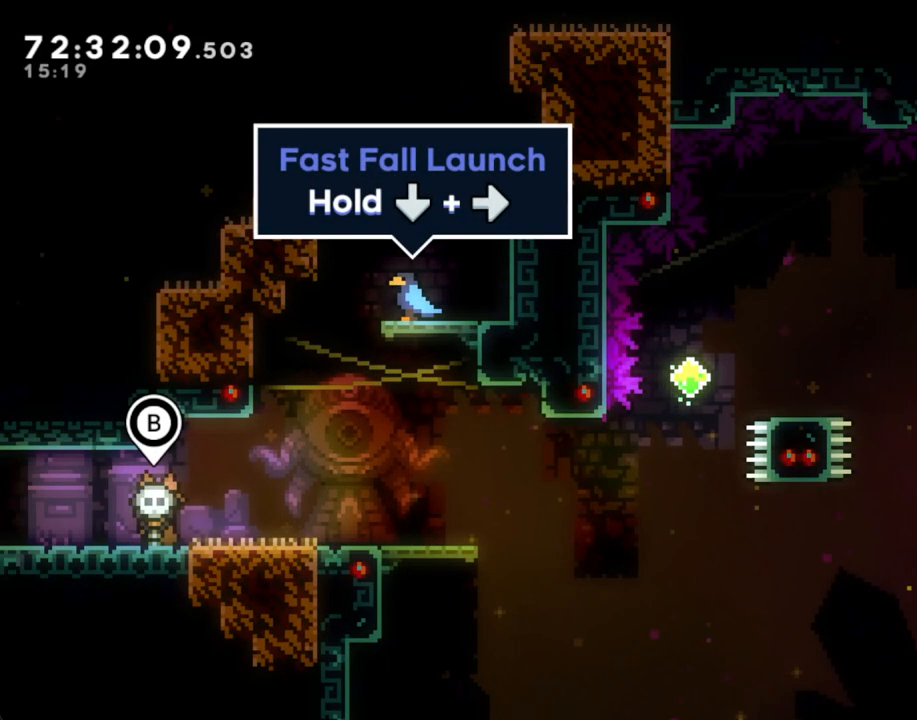
{"buttons": [], "left_stick": "right", "right_stick": "center", "events": [[201, "left_stick", "right"]]}
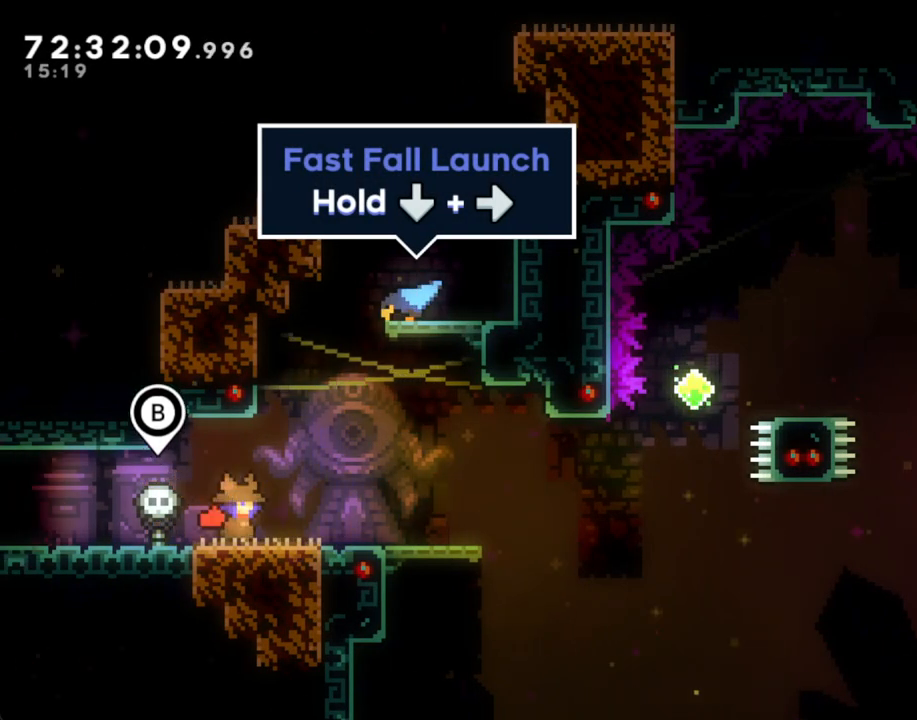
{"buttons": [], "left_stick": "center", "right_stick": "center", "events": [[419, "left_stick", "center"]]}
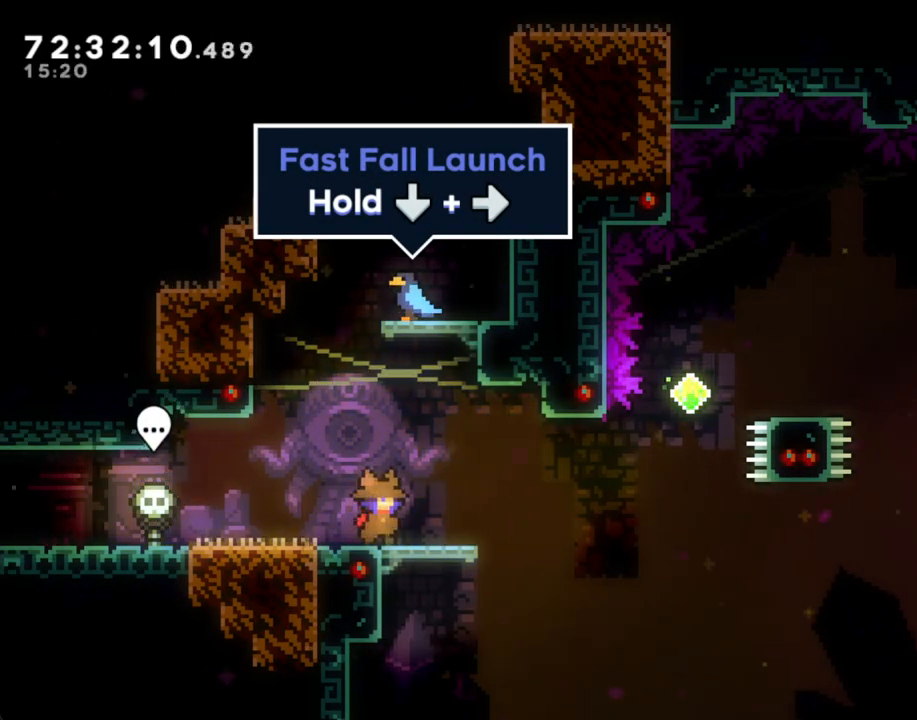
{"buttons": [], "left_stick": "right", "right_stick": "center", "events": [[285, "left_stick", "right"]]}
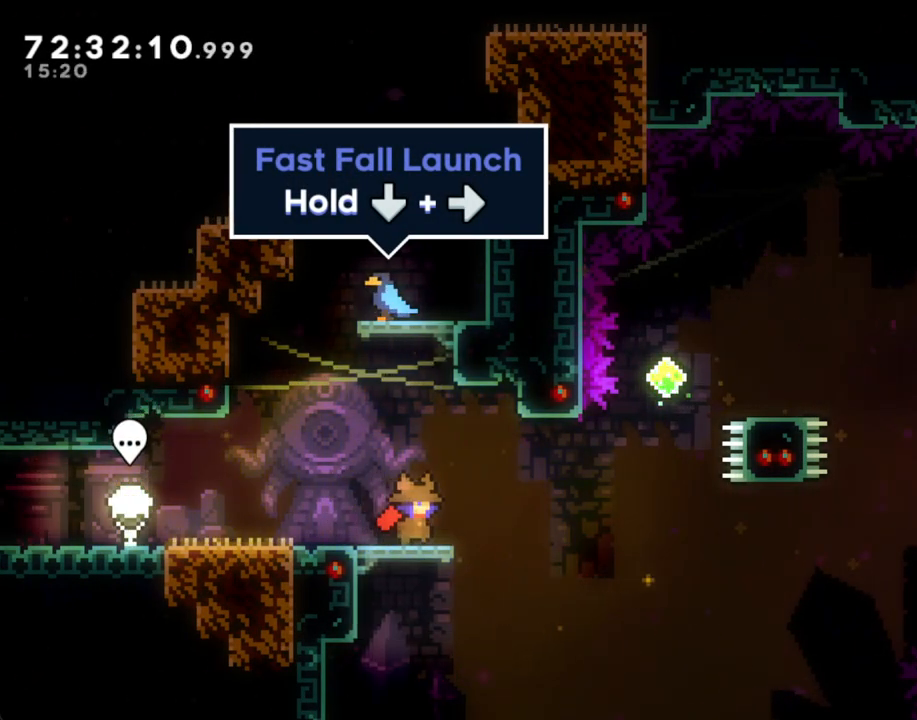
{"buttons": [], "left_stick": "right", "right_stick": "center", "events": [[117, "A", "down"], [503, "A", "up"]]}
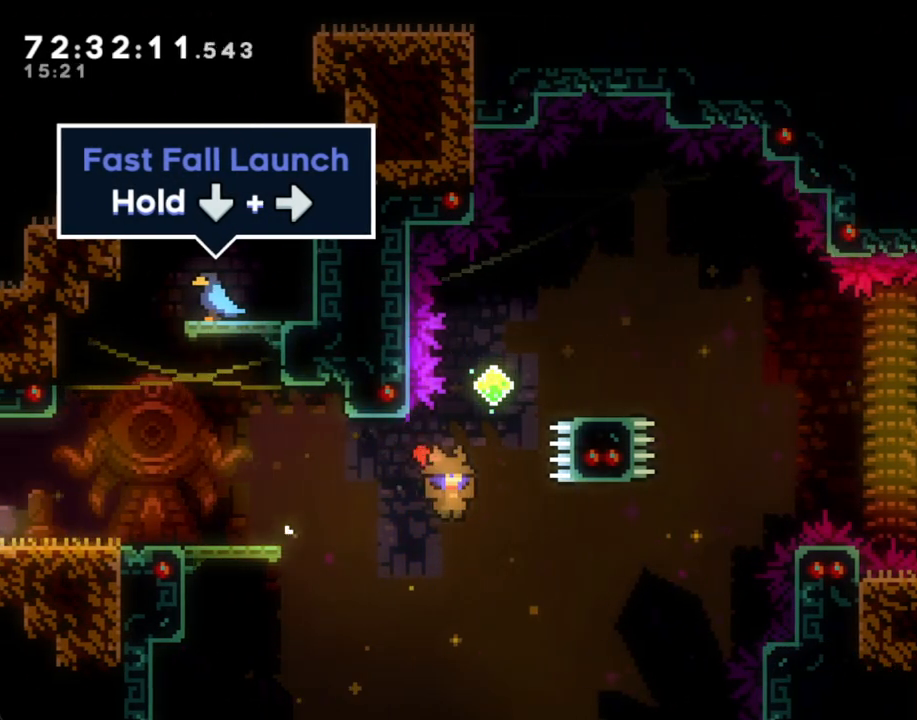
{"buttons": [], "left_stick": "right", "right_stick": "center", "events": [[83, "X", "down"], [83, "left_stick", "up"], [385, "X", "up"], [385, "left_stick", "right"]]}
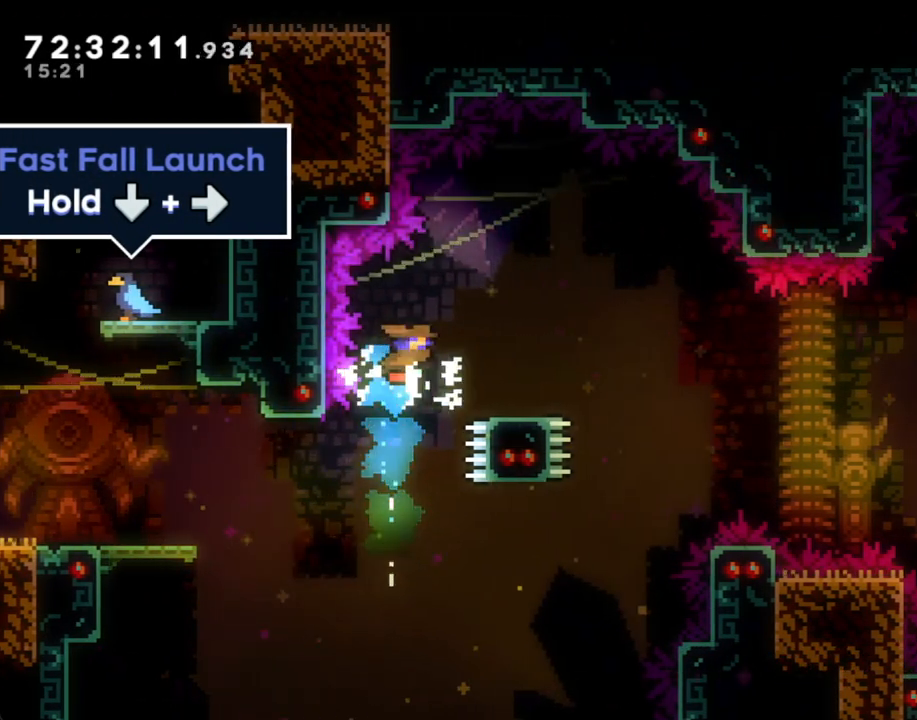
{"buttons": ["A"], "left_stick": "down-right", "right_stick": "center", "events": [[101, "left_stick", "down-right"], [118, "X", "down"], [218, "X", "up"], [268, "A", "down"]]}
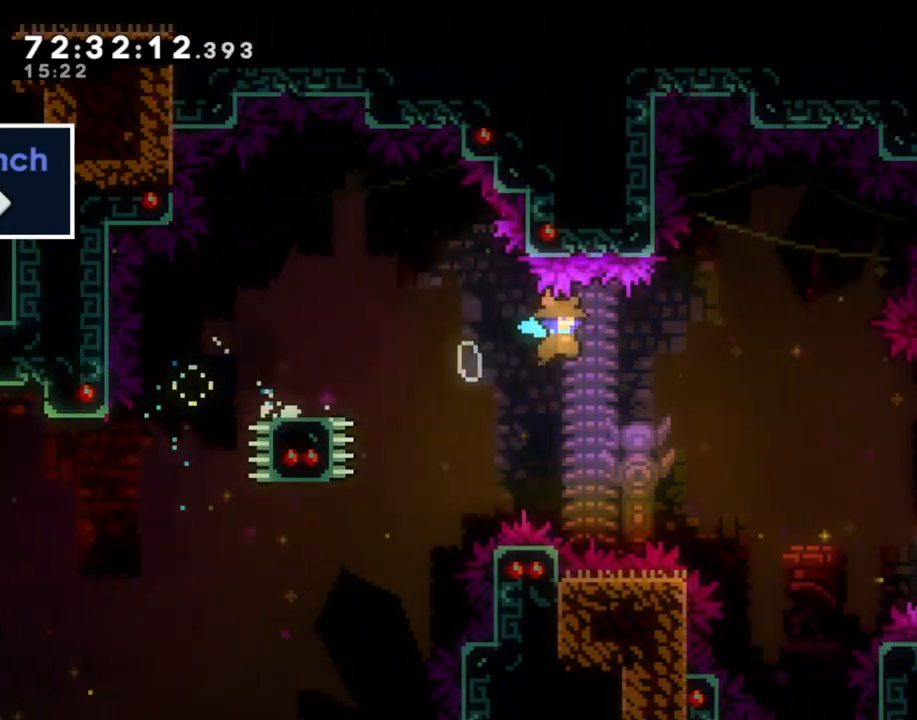
{"buttons": [], "left_stick": "down-right", "right_stick": "center", "events": [[134, "A", "up"], [218, "X", "down"], [335, "X", "up"]]}
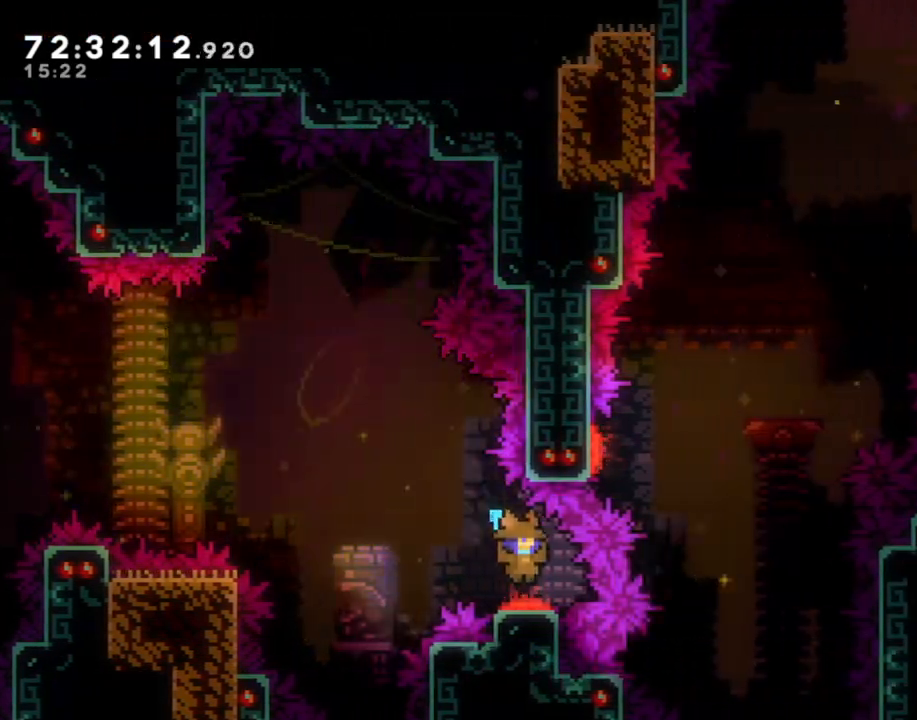
{"buttons": [], "left_stick": "down-right", "right_stick": "center", "events": []}
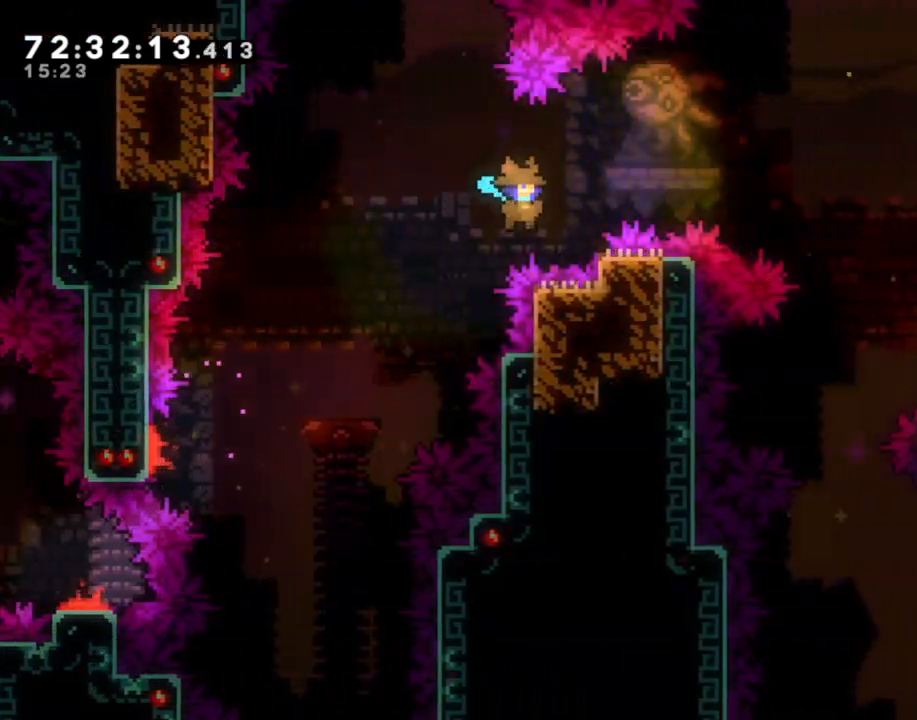
{"buttons": ["A"], "left_stick": "center", "right_stick": "center", "events": [[34, "left_stick", "up-right"], [84, "X", "down"], [268, "X", "up"], [436, "A", "down"], [503, "left_stick", "center"]]}
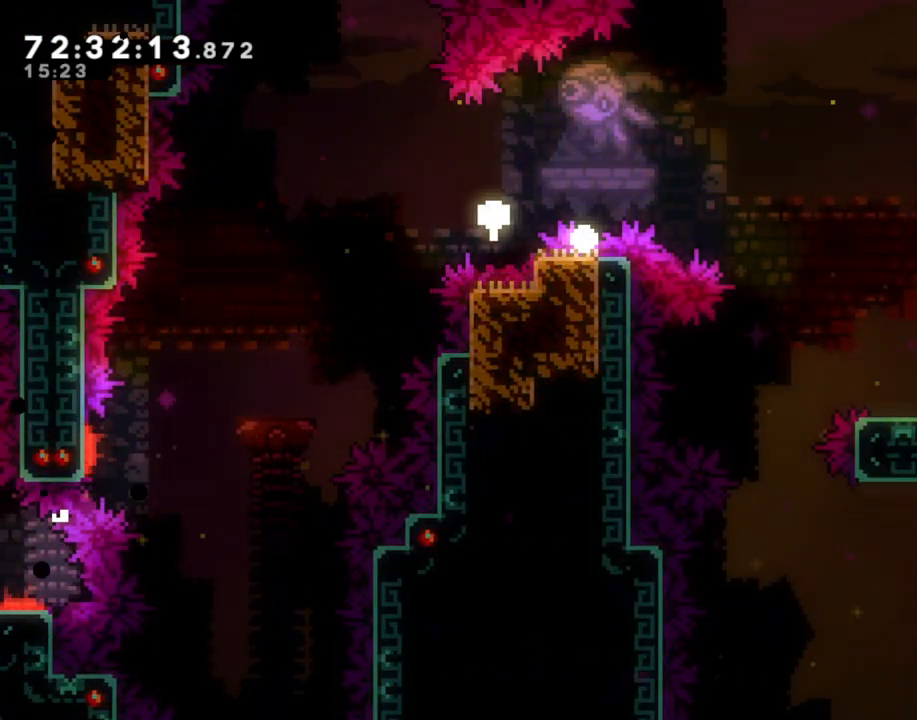
{"buttons": [], "left_stick": "center", "right_stick": "center", "events": [[50, "A", "up"]]}
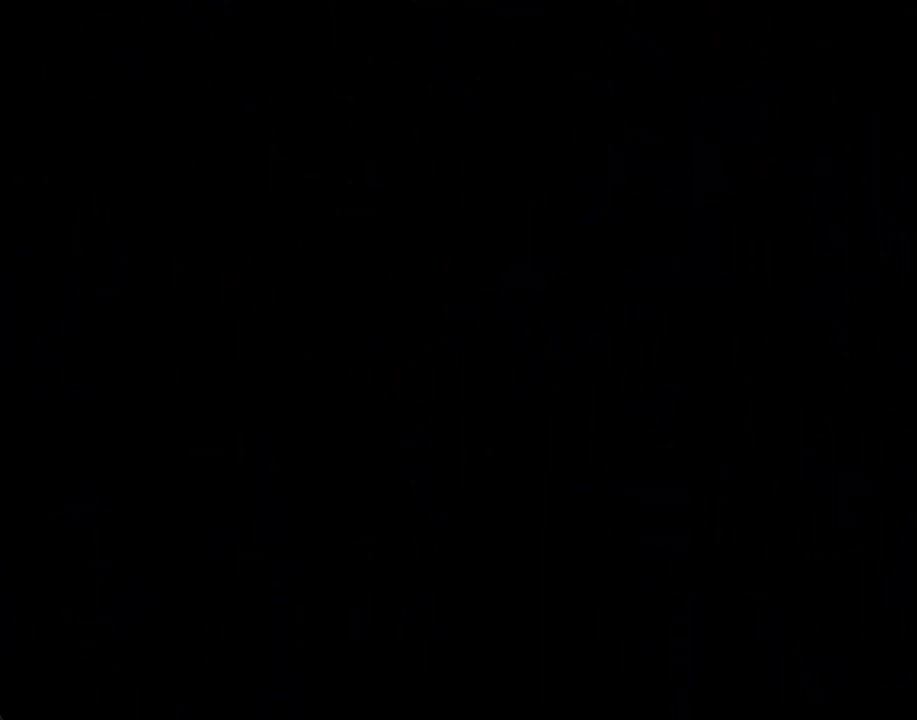
{"buttons": [], "left_stick": "center", "right_stick": "center", "events": []}
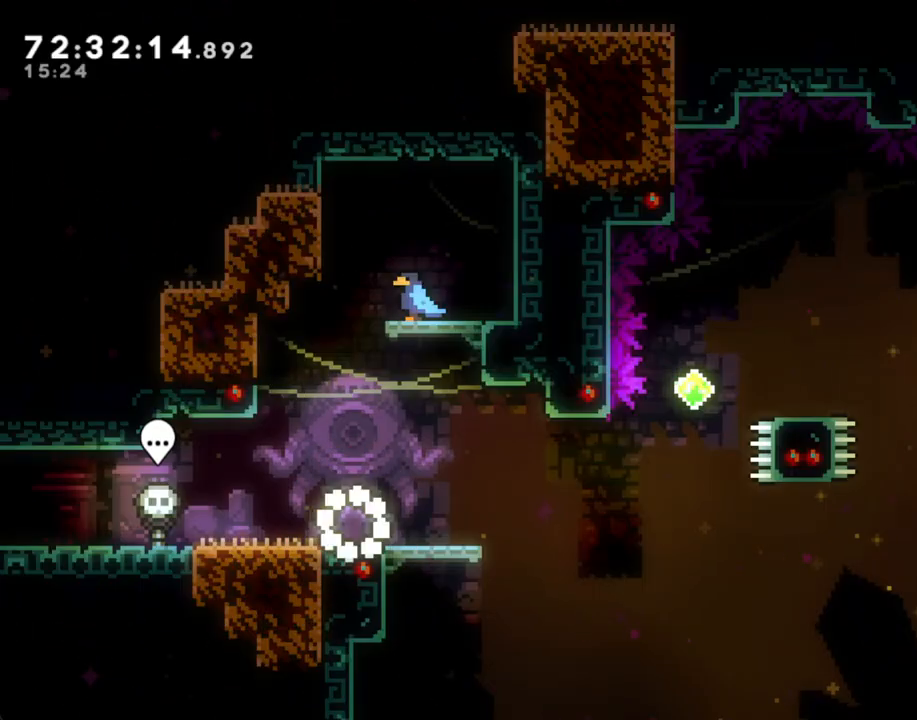
{"buttons": [], "left_stick": "center", "right_stick": "center", "events": [[185, "left_stick", "right"], [503, "left_stick", "center"]]}